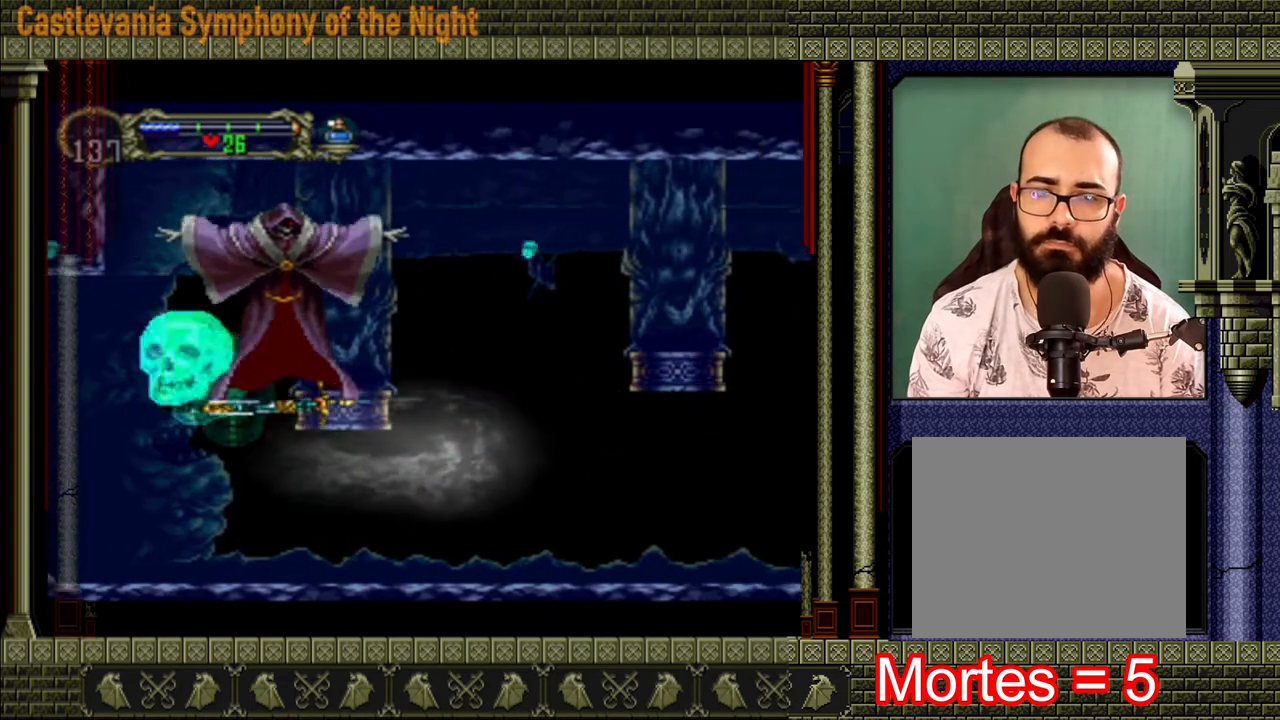
Gameplay with a controller (Xbox layout); each line is a JSON object with the inputs held at the frame after it. "events" lists button and stick changes between this image and that frame as [ms after this image, input, new state], when the widget could be followed in between. Not read: L3 R3.
{"buttons": [], "left_stick": "right", "right_stick": "center", "events": []}
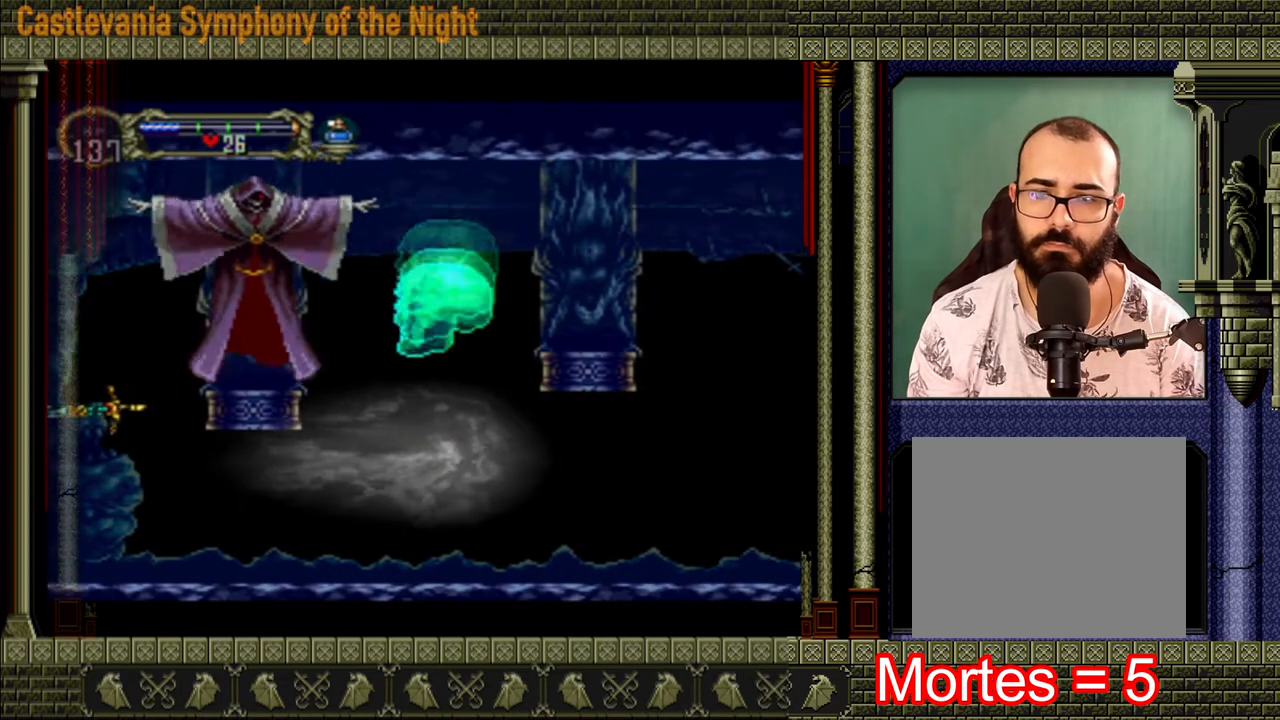
{"buttons": [], "left_stick": "right", "right_stick": "center", "events": []}
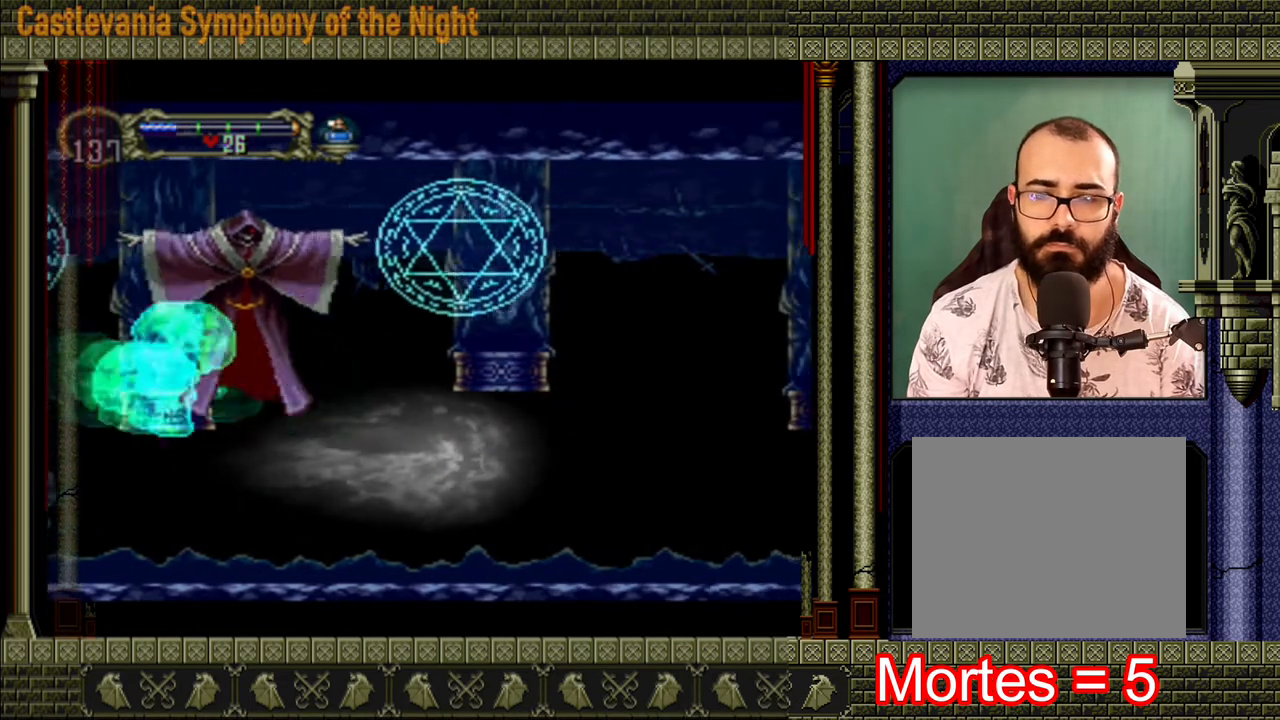
{"buttons": [], "left_stick": "right", "right_stick": "center", "events": []}
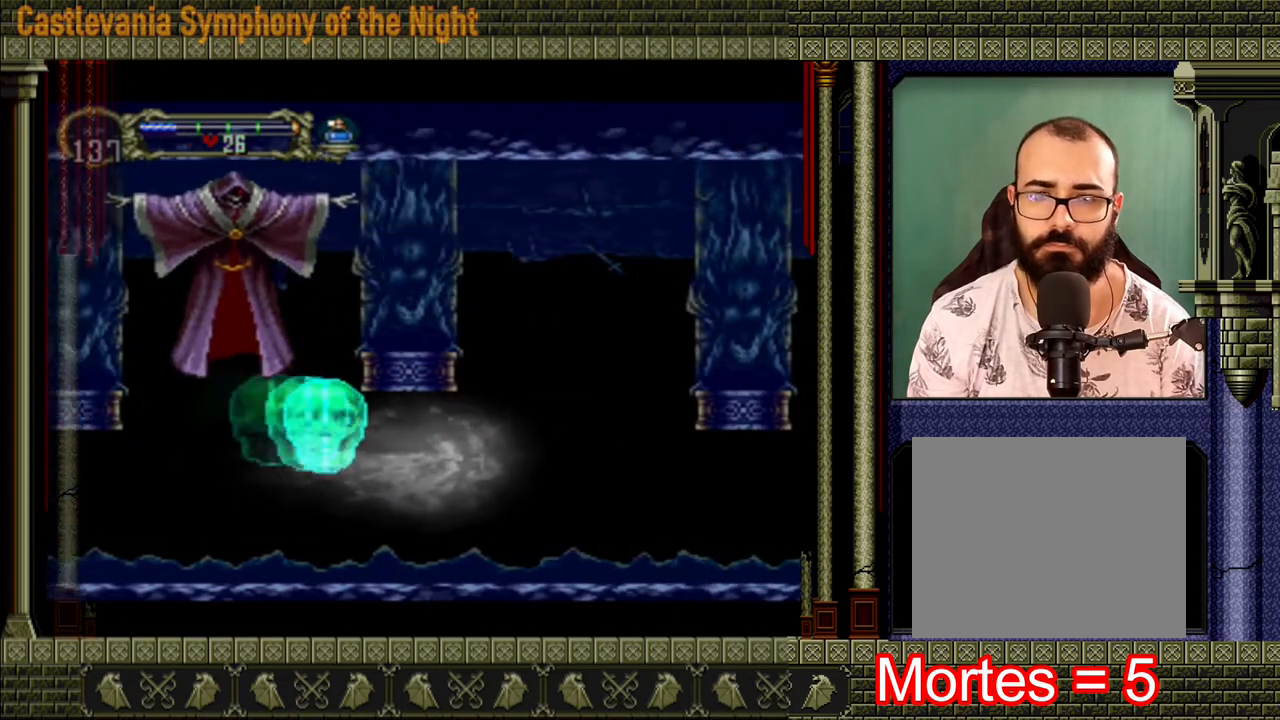
{"buttons": [], "left_stick": "right", "right_stick": "center", "events": []}
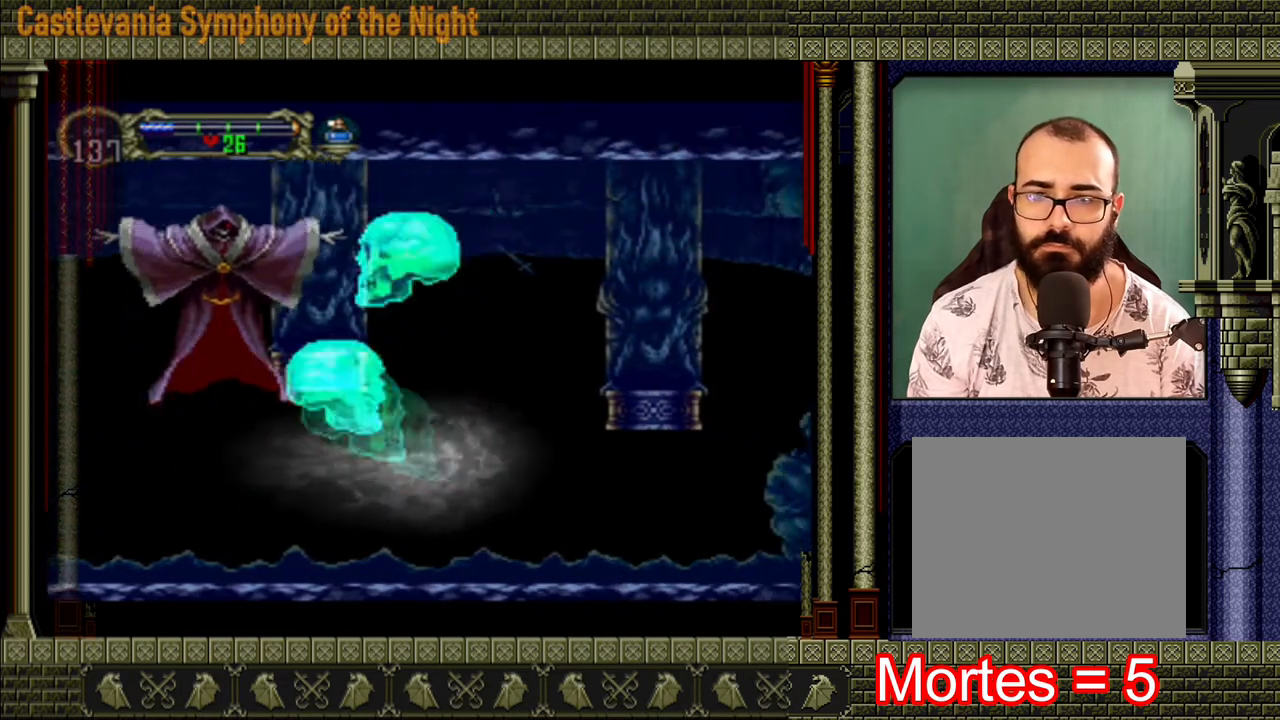
{"buttons": [], "left_stick": "right", "right_stick": "center", "events": []}
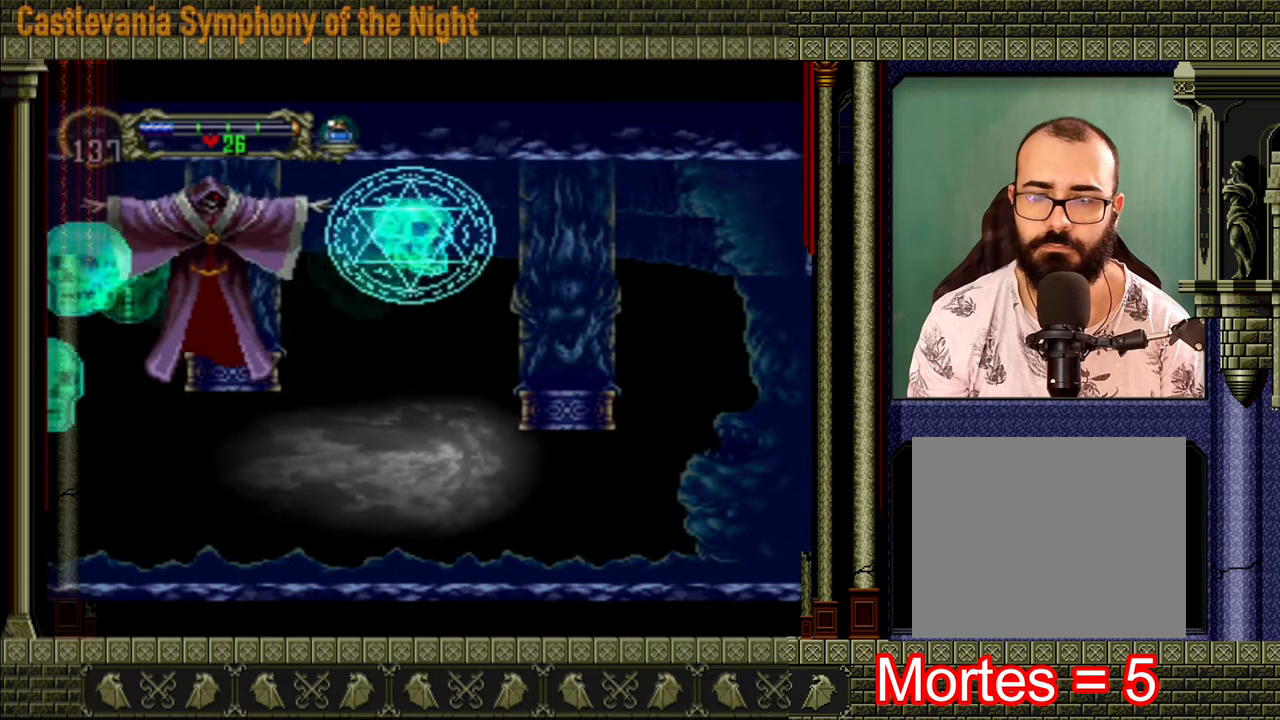
{"buttons": [], "left_stick": "right", "right_stick": "center", "events": []}
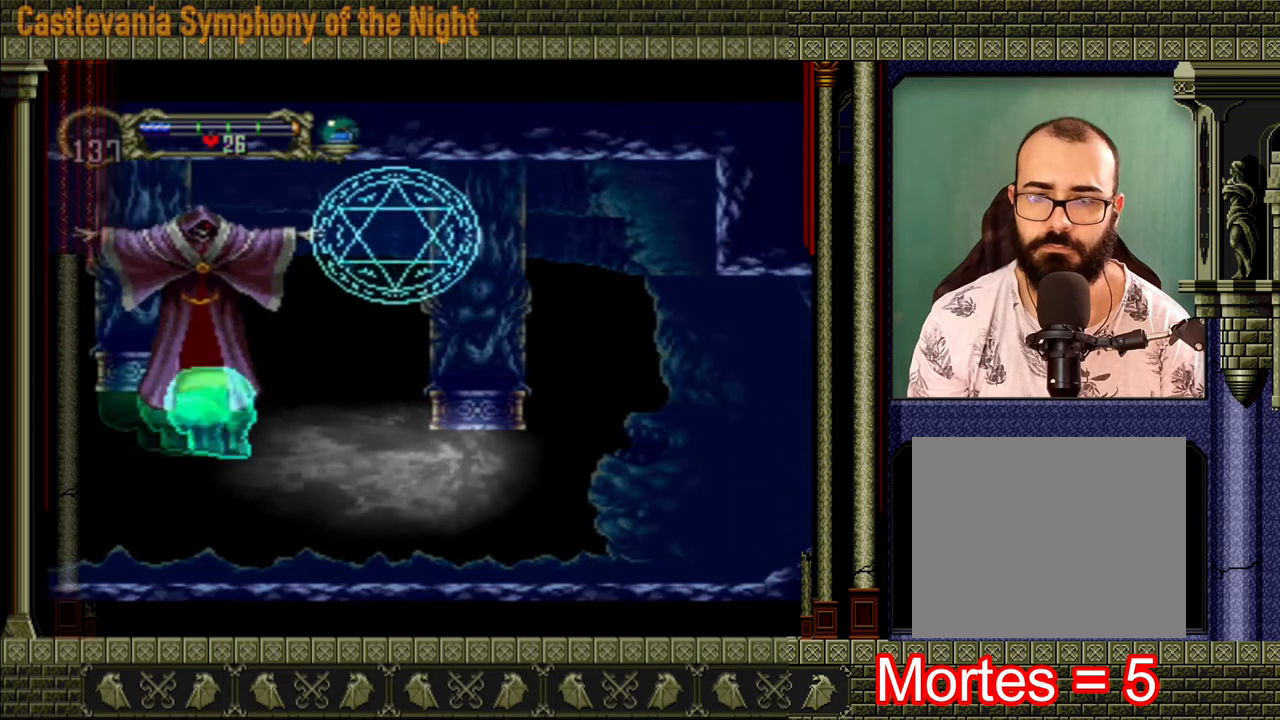
{"buttons": [], "left_stick": "right", "right_stick": "center", "events": []}
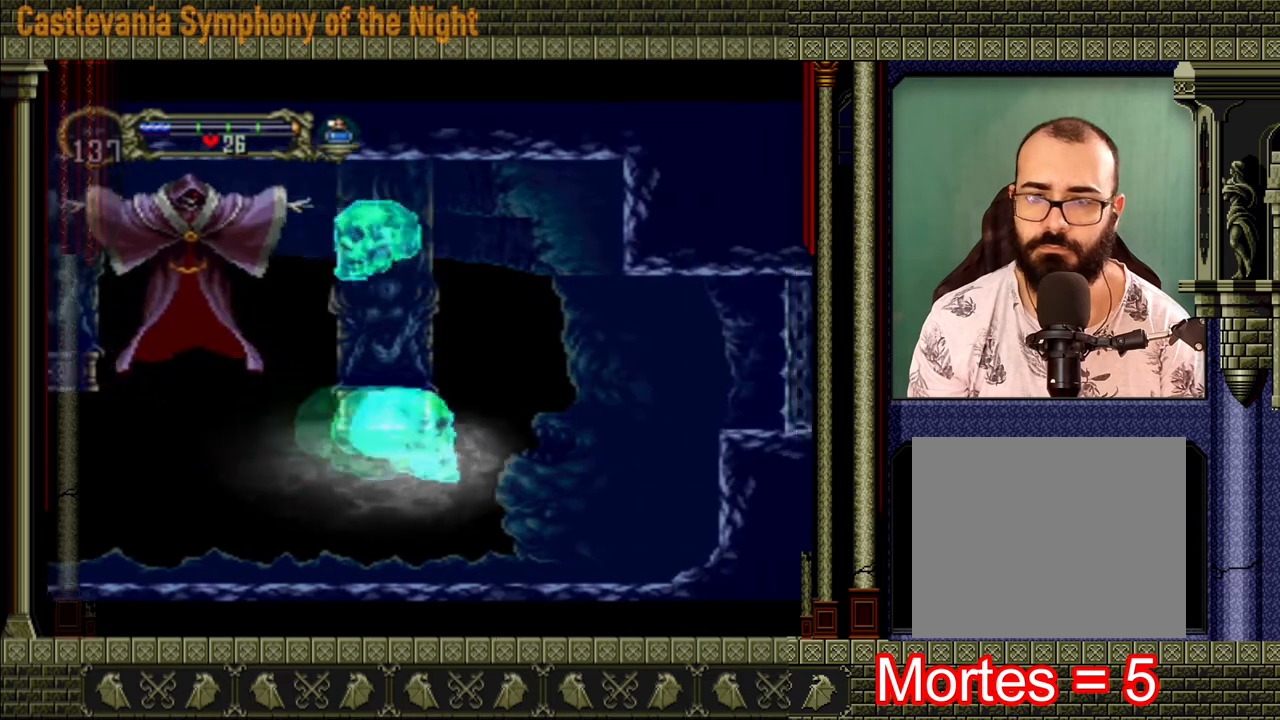
{"buttons": [], "left_stick": "left", "right_stick": "center", "events": [[400, "left_stick", "left"]]}
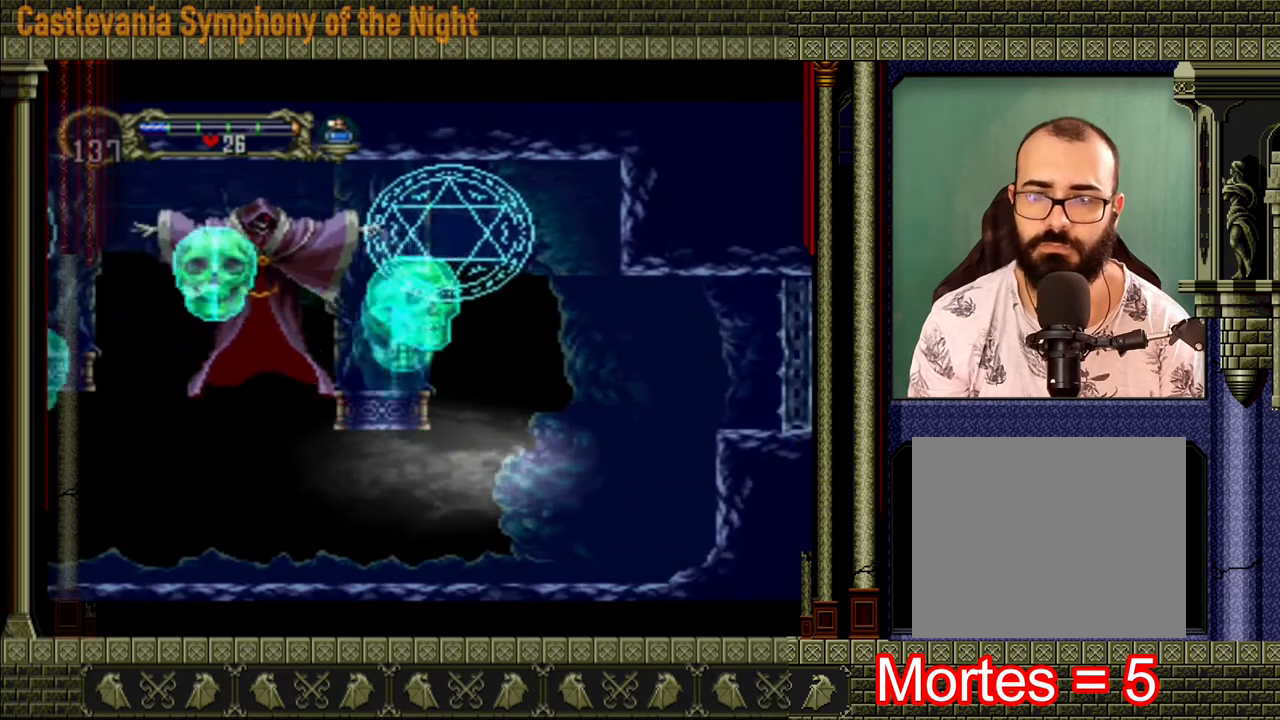
{"buttons": [], "left_stick": "left", "right_stick": "center", "events": []}
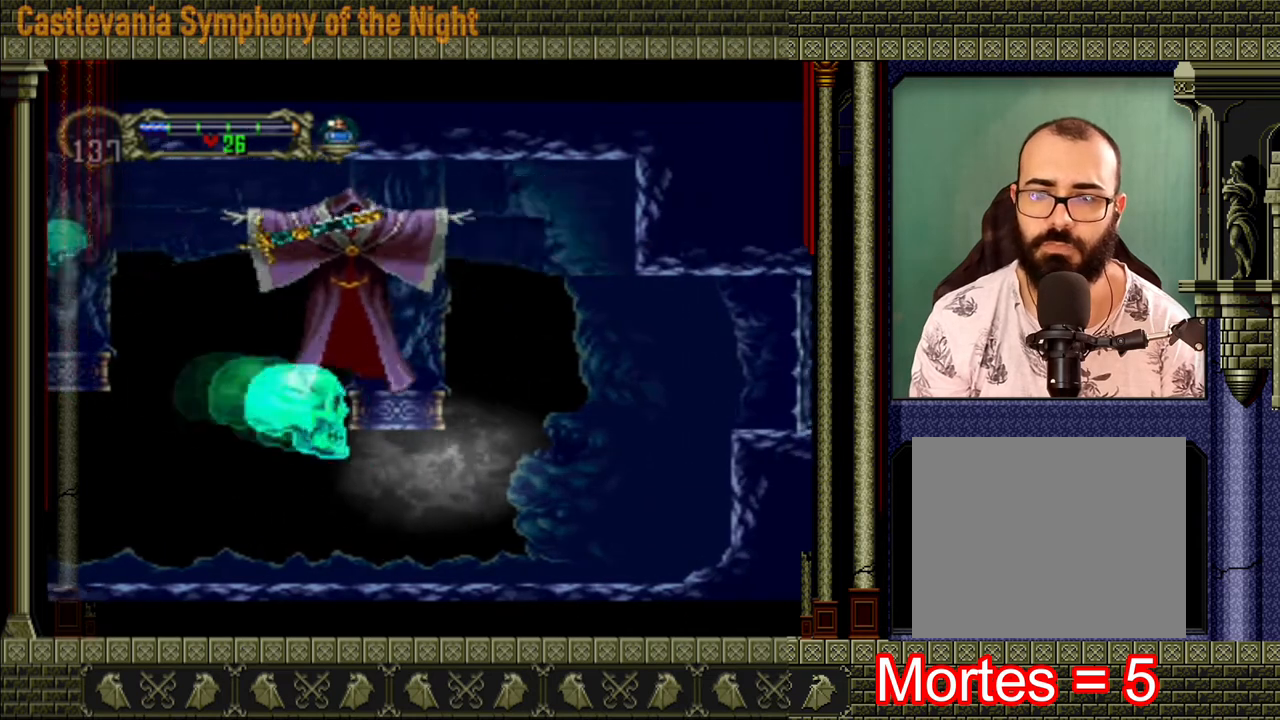
{"buttons": [], "left_stick": "left", "right_stick": "center", "events": []}
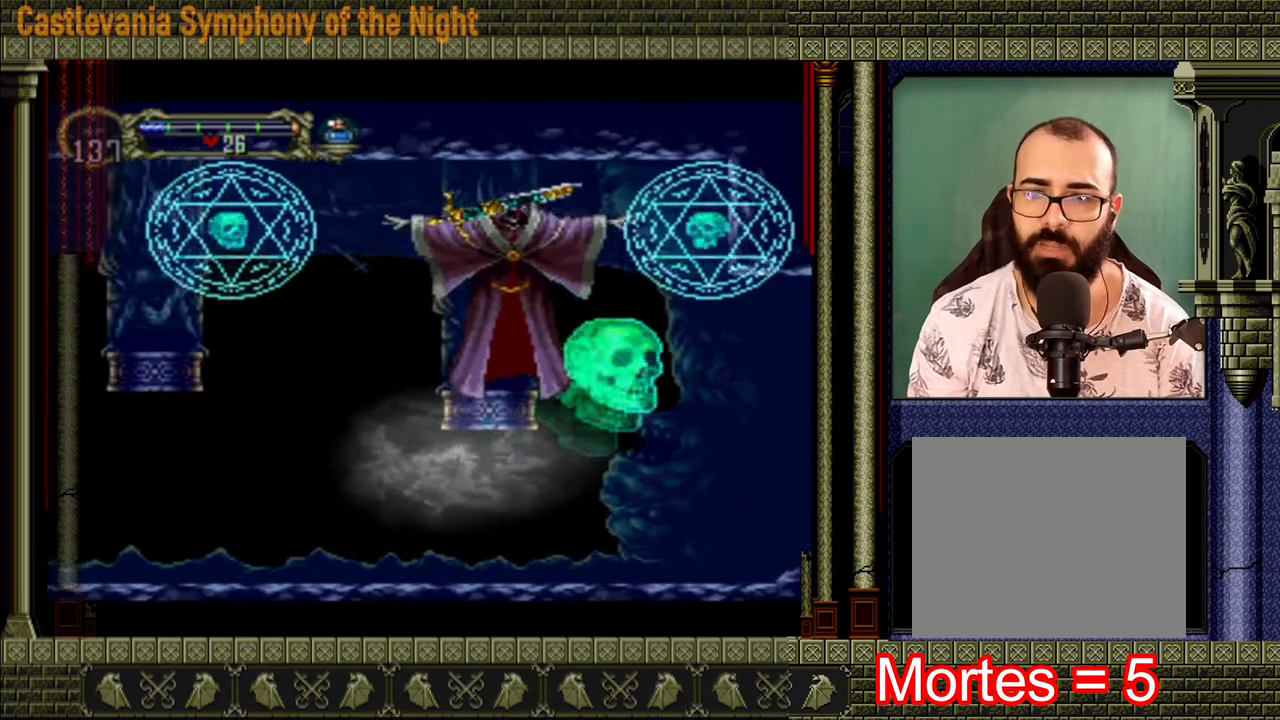
{"buttons": [], "left_stick": "left", "right_stick": "center", "events": []}
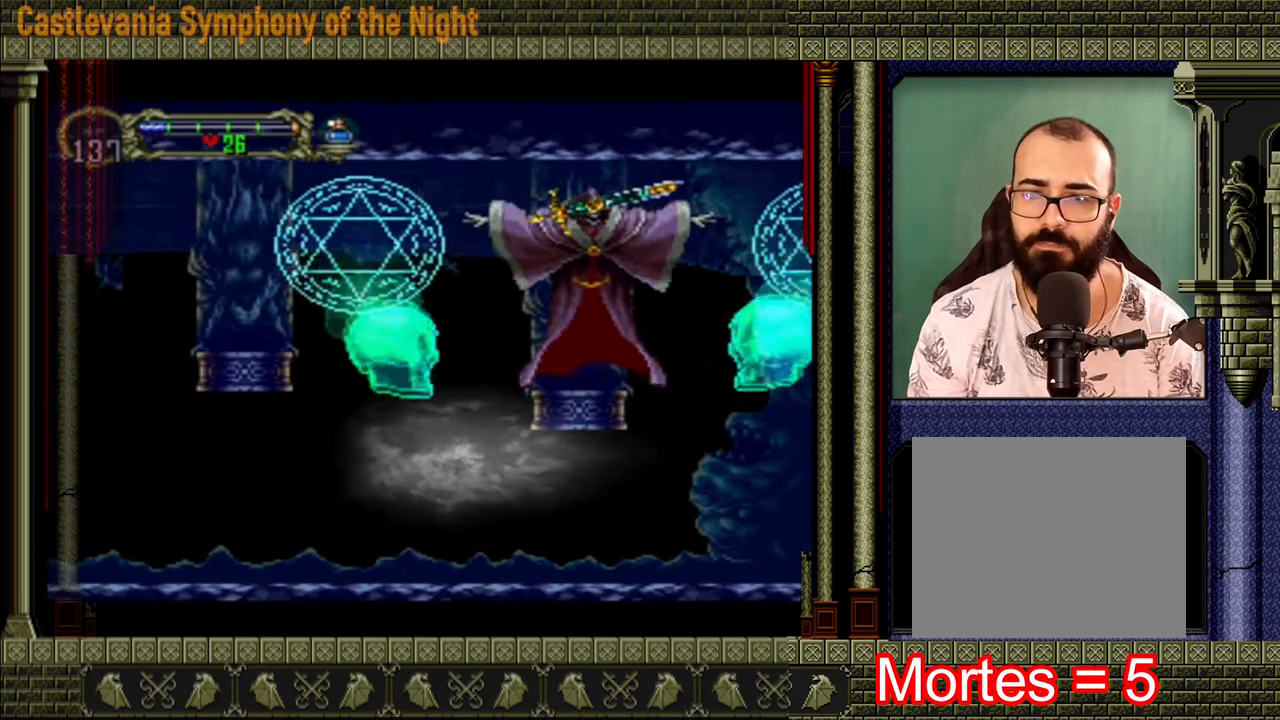
{"buttons": [], "left_stick": "left", "right_stick": "center", "events": []}
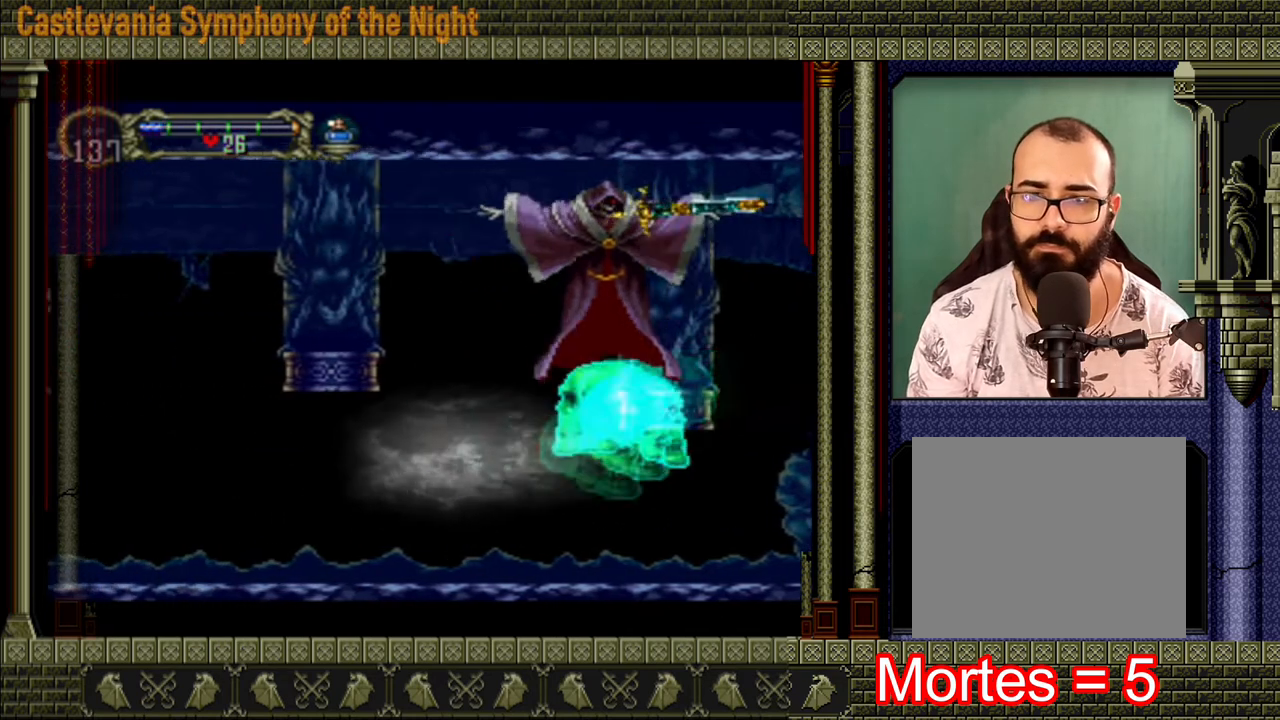
{"buttons": [], "left_stick": "left", "right_stick": "center", "events": []}
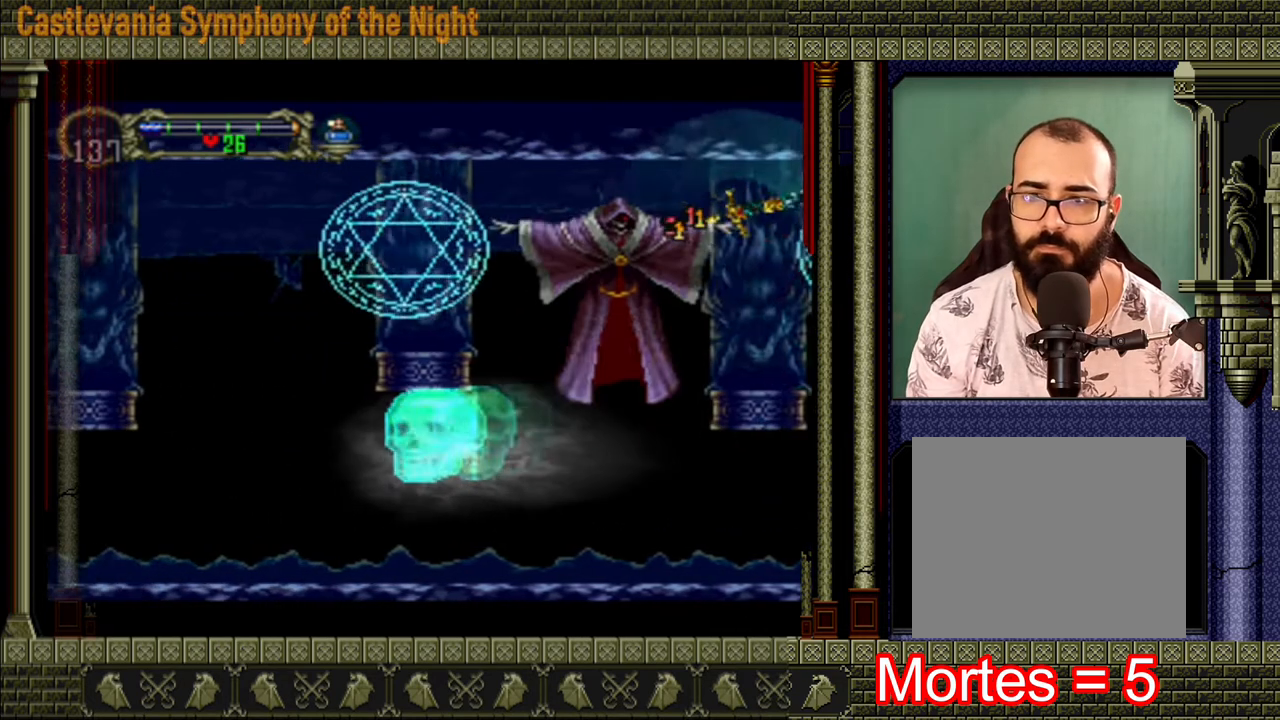
{"buttons": [], "left_stick": "left", "right_stick": "center", "events": []}
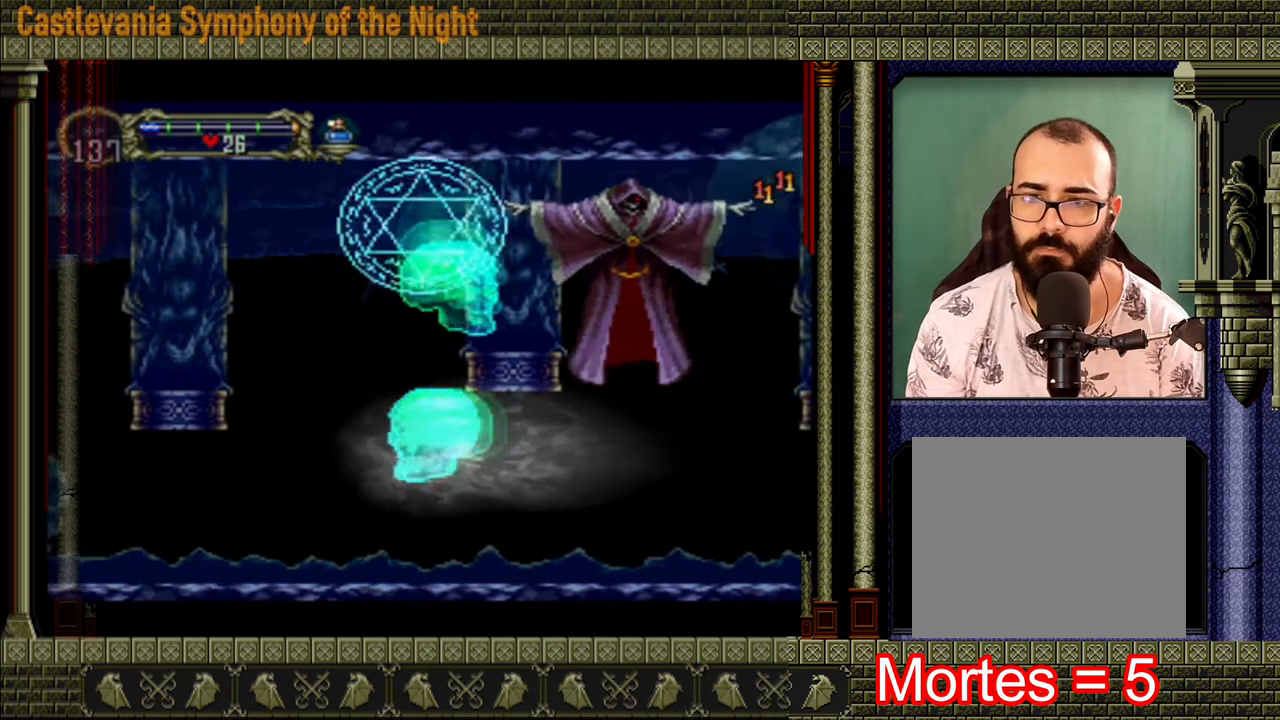
{"buttons": [], "left_stick": "left", "right_stick": "center", "events": []}
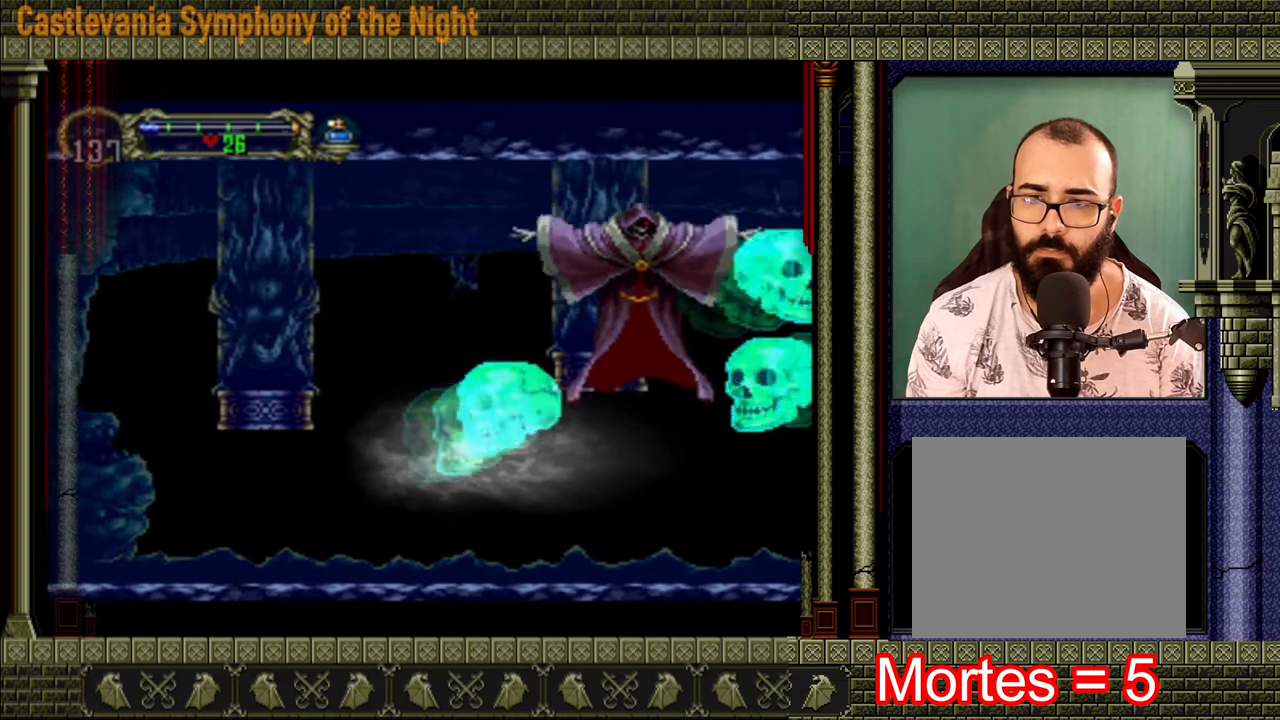
{"buttons": [], "left_stick": "left", "right_stick": "center", "events": []}
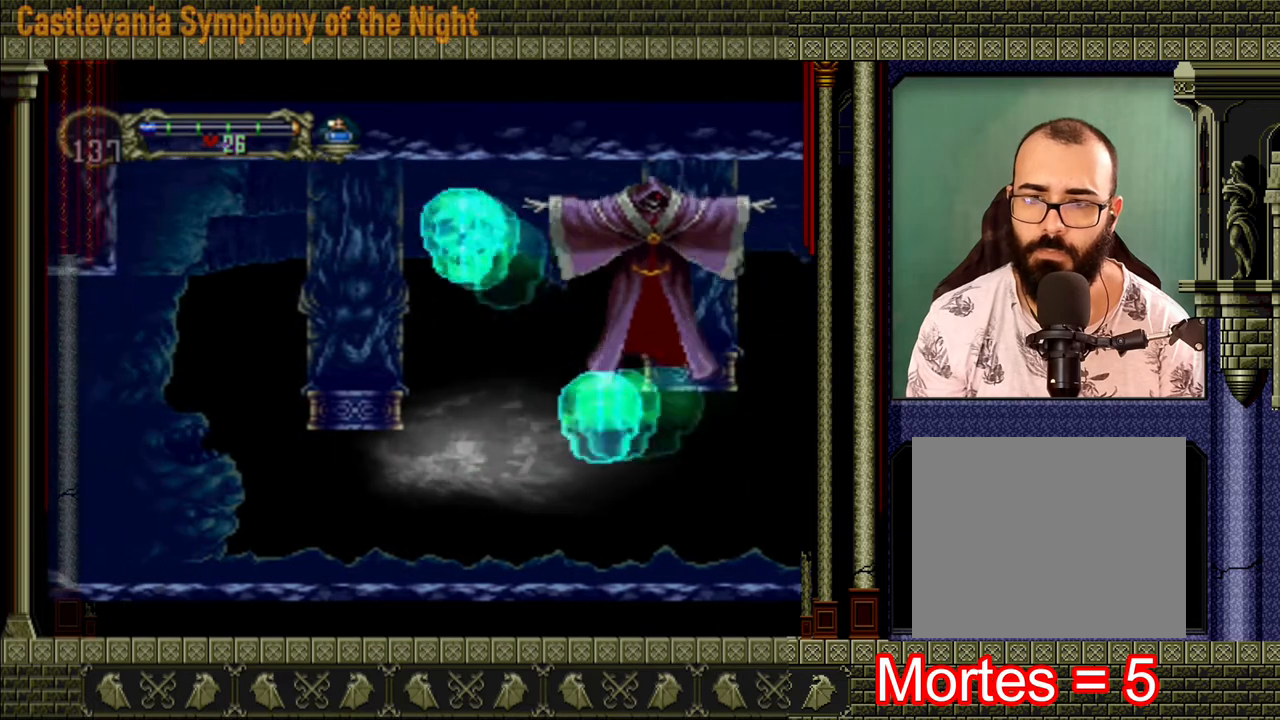
{"buttons": [], "left_stick": "left", "right_stick": "center", "events": []}
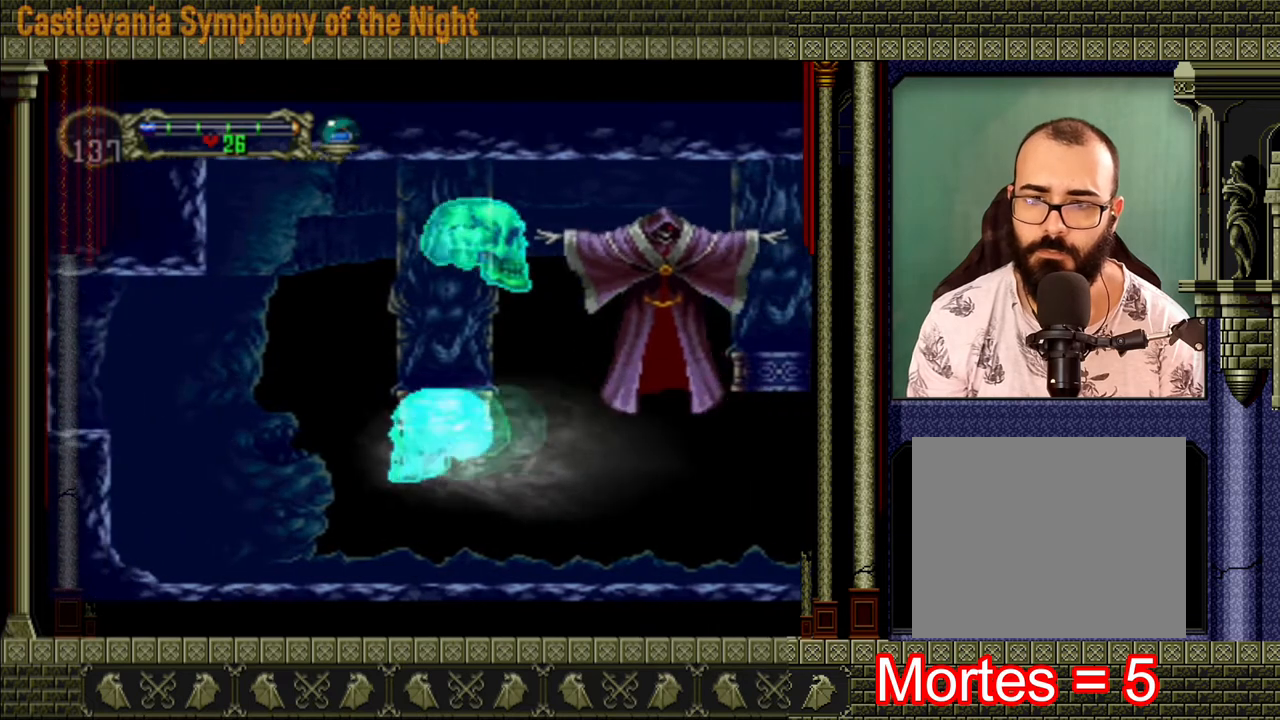
{"buttons": [], "left_stick": "left", "right_stick": "center", "events": []}
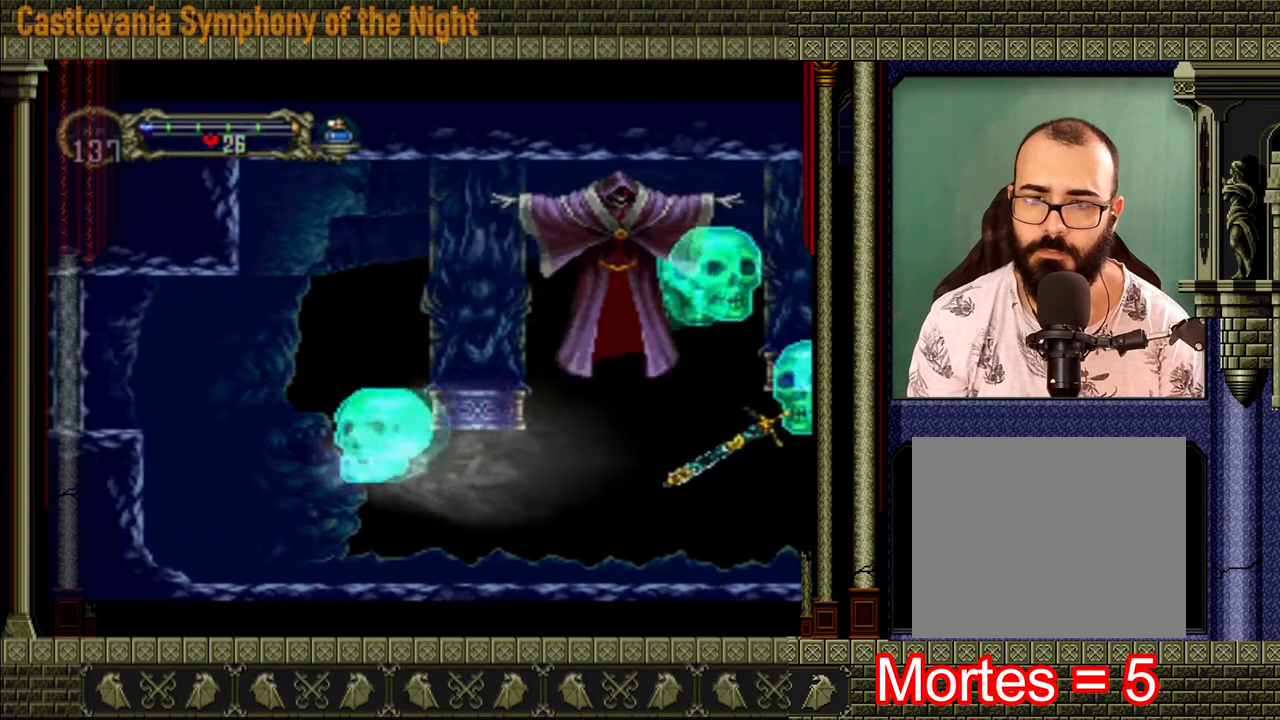
{"buttons": [], "left_stick": "right", "right_stick": "center", "events": [[360, "left_stick", "right"]]}
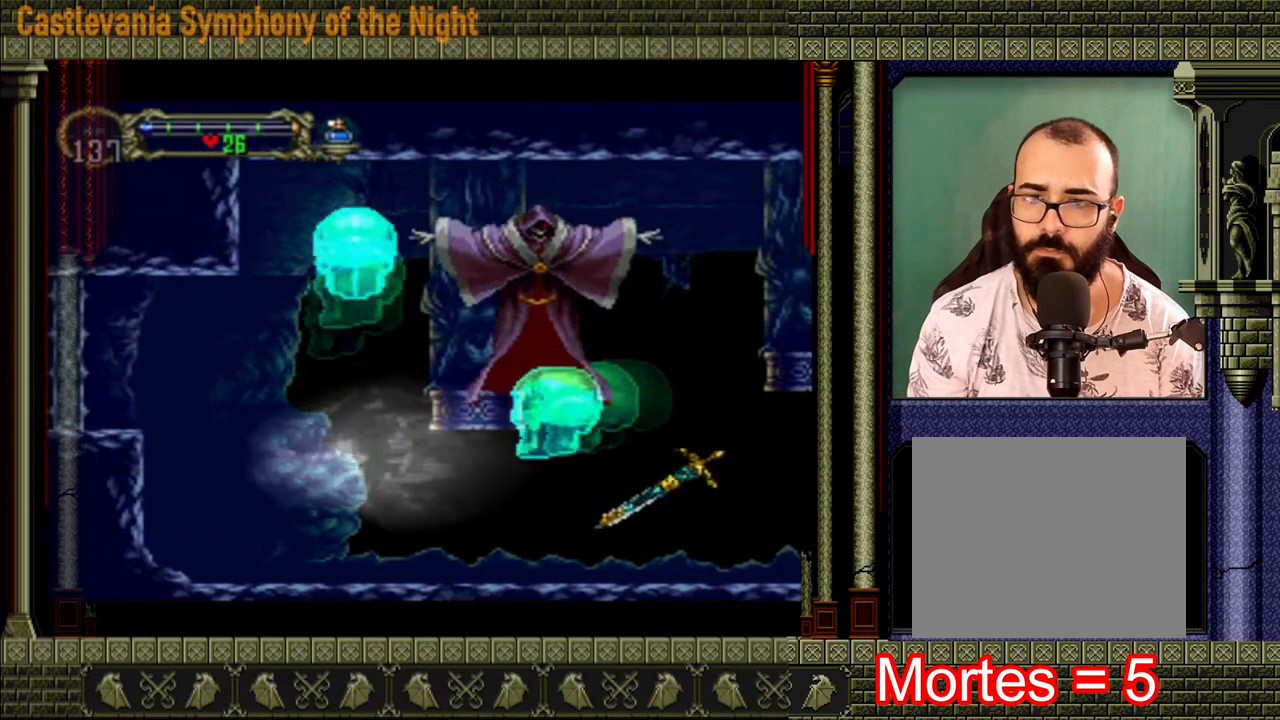
{"buttons": [], "left_stick": "right", "right_stick": "center", "events": []}
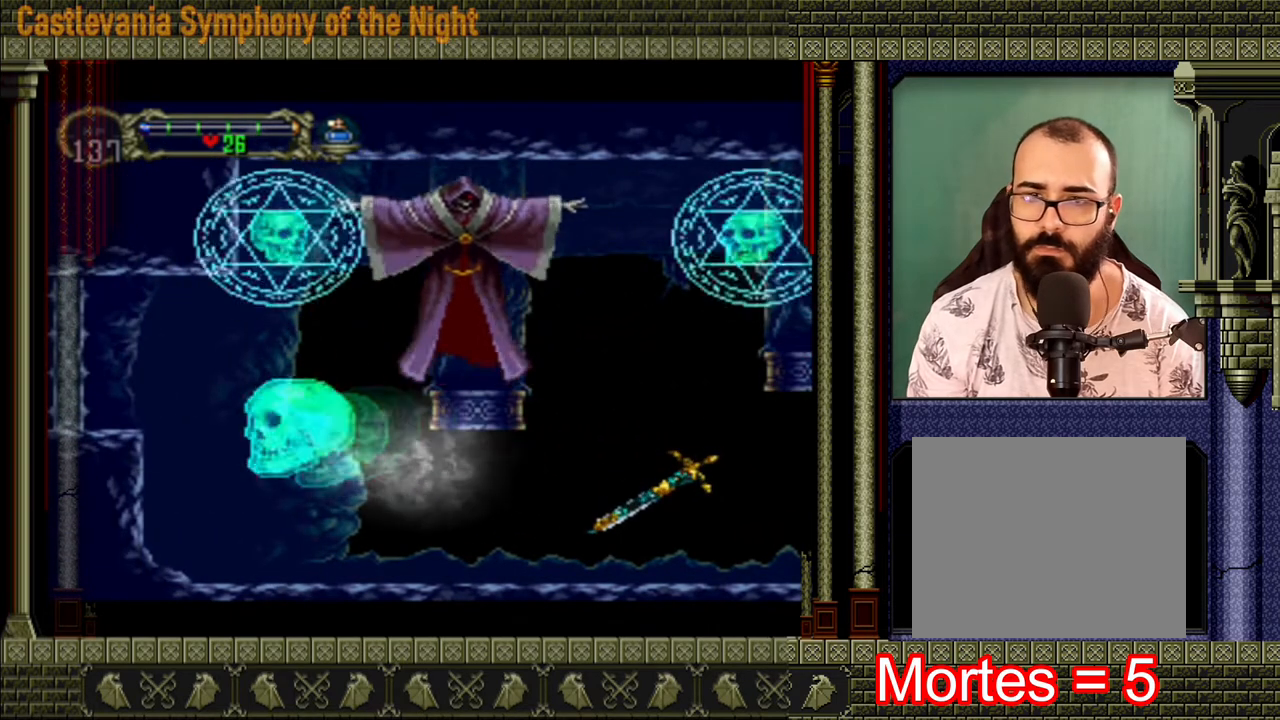
{"buttons": [], "left_stick": "right", "right_stick": "center", "events": []}
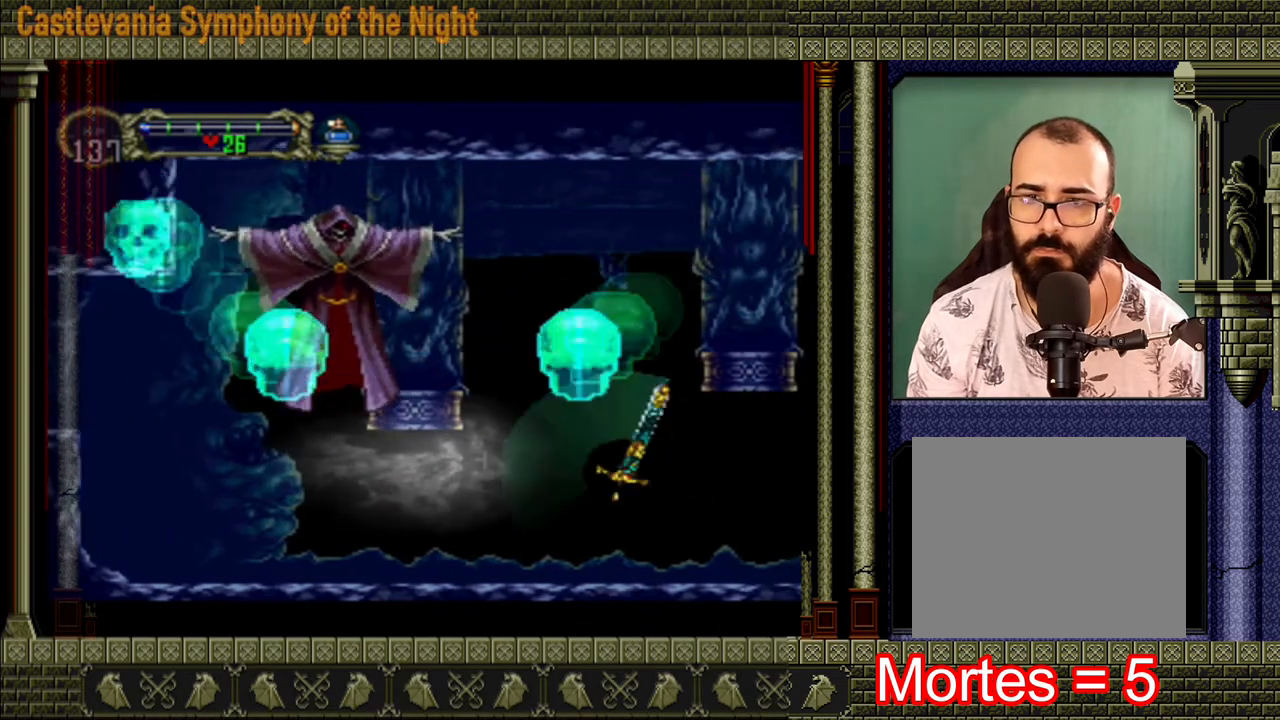
{"buttons": [], "left_stick": "right", "right_stick": "center", "events": []}
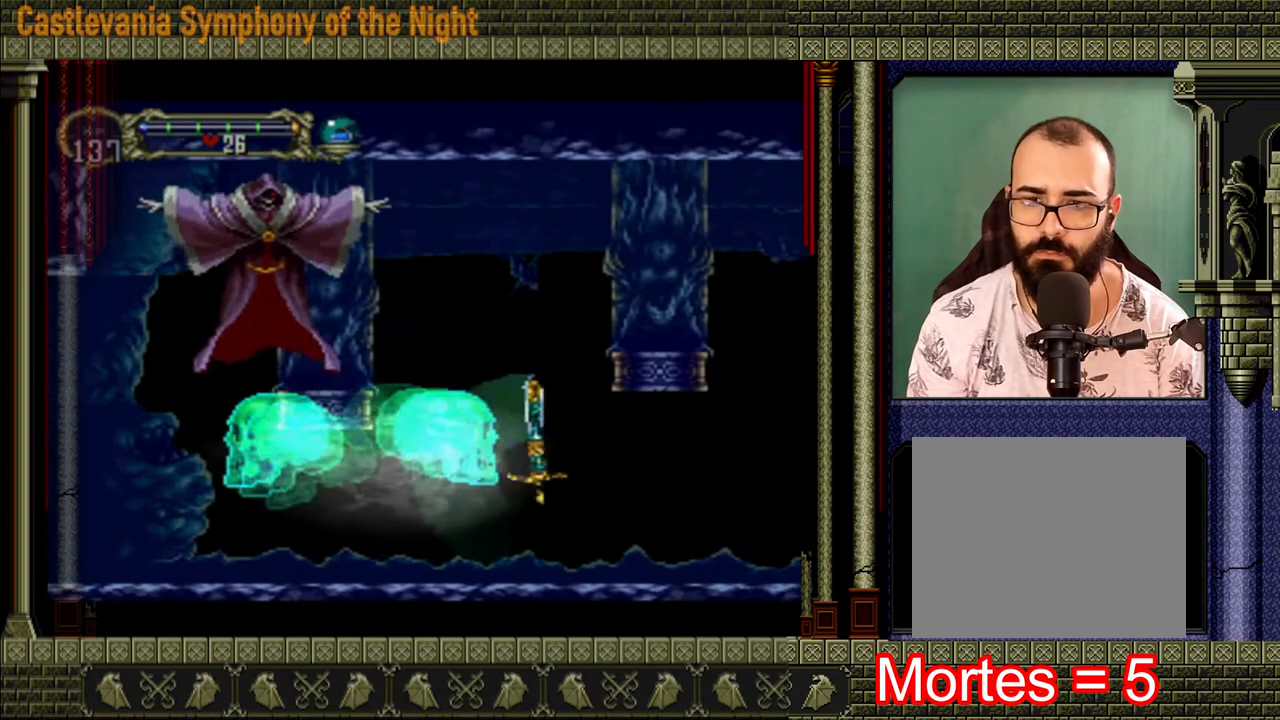
{"buttons": [], "left_stick": "right", "right_stick": "center", "events": []}
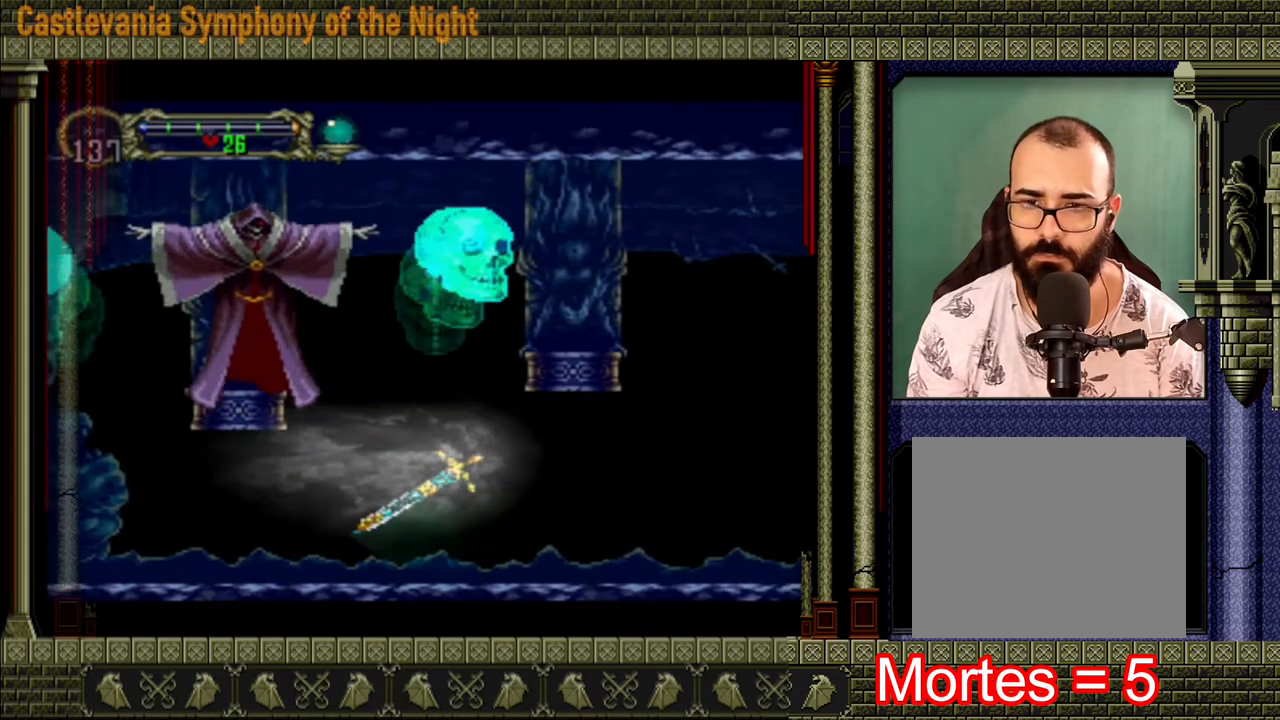
{"buttons": [], "left_stick": "right", "right_stick": "center", "events": []}
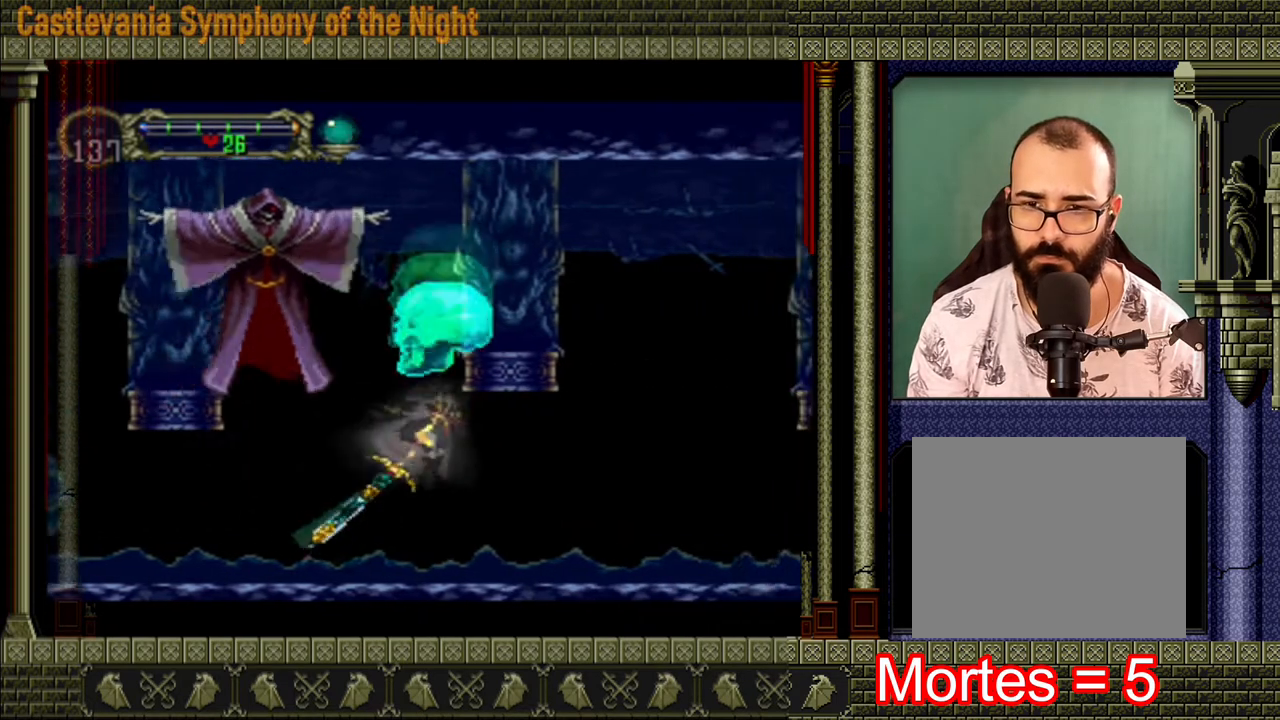
{"buttons": [], "left_stick": "right", "right_stick": "center", "events": []}
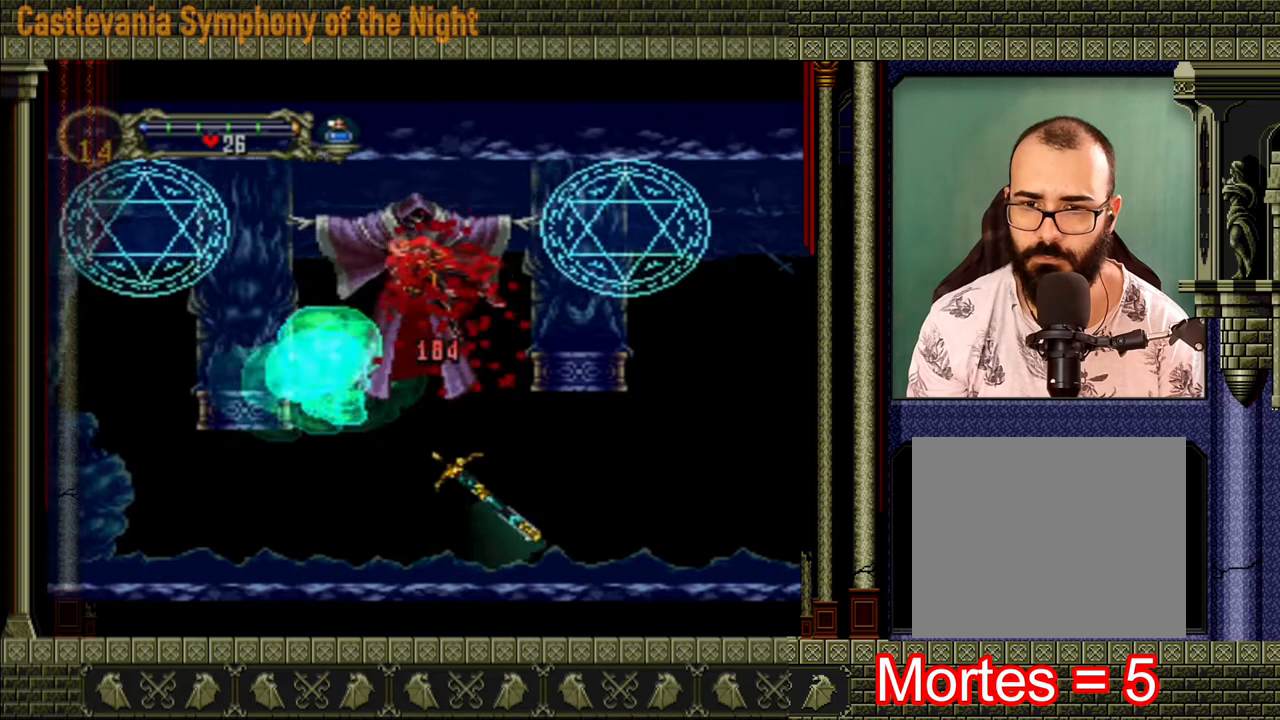
{"buttons": [], "left_stick": "center", "right_stick": "center", "events": [[120, "left_stick", "center"]]}